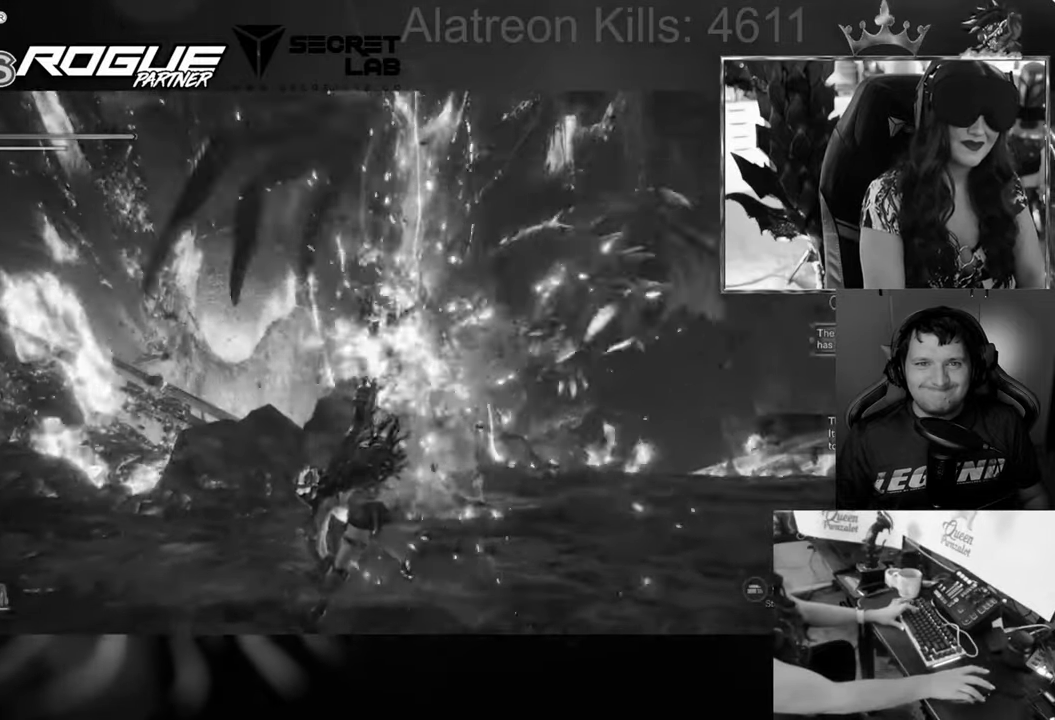
Gameplay with keyboard and mouse; each line is a JSON object with the keys held at the frame after it. "events" lists presses ("down") and releases ("up") of "1", "2", "3", "4", "5", "a", "alt", "c", "caps_lock", "ctrl", "d", "e", "f", "g", "q", "r", "s", "shift", "space", "t", "tab", "v", "w", "x" and "z" between this image and that frame as [ms after this image, input, new state], when the widget could be followed in between. No other keys are recorded. Mouse buttons are not recorded. Not read: mouse_move.
{"keys": ["a"], "events": [[167, "a", "down"], [351, "w", "up"]]}
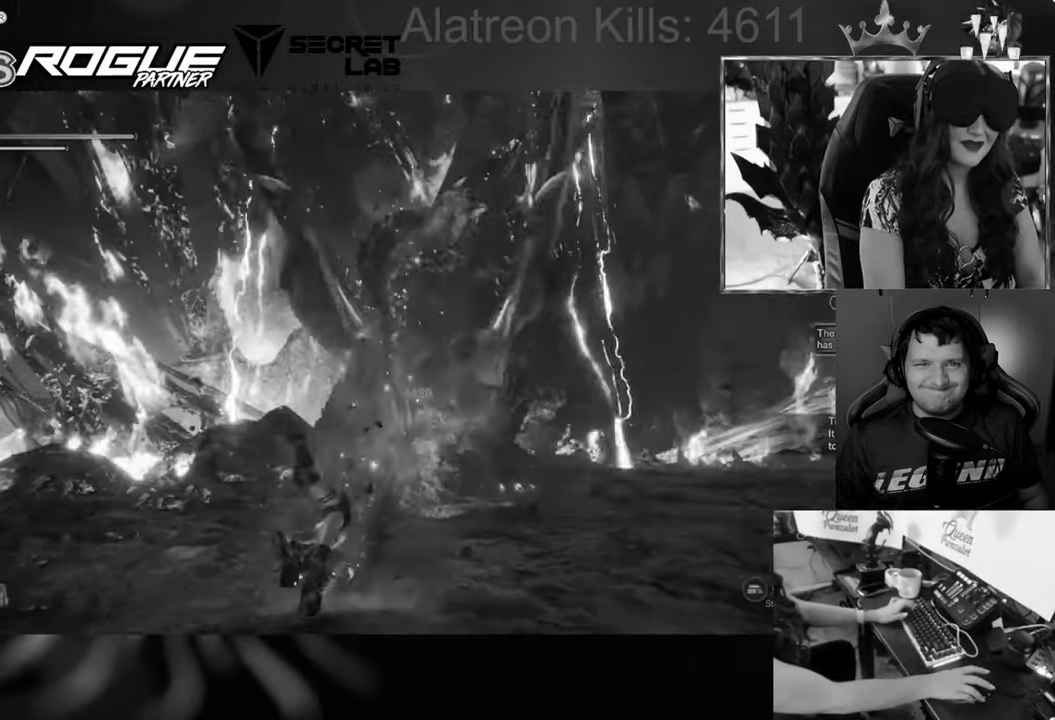
{"keys": ["a", "s"], "events": [[217, "s", "down"]]}
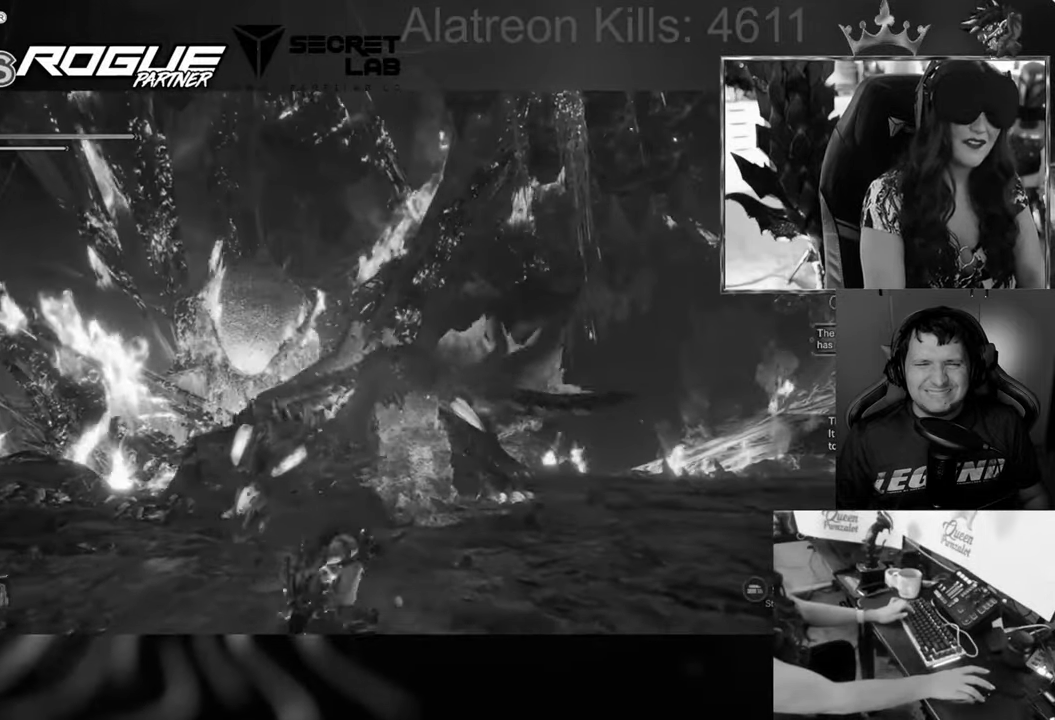
{"keys": ["a", "space"], "events": [[50, "space", "down"], [150, "space", "up"], [301, "space", "down"], [351, "space", "up"], [467, "s", "up"], [467, "space", "down"]]}
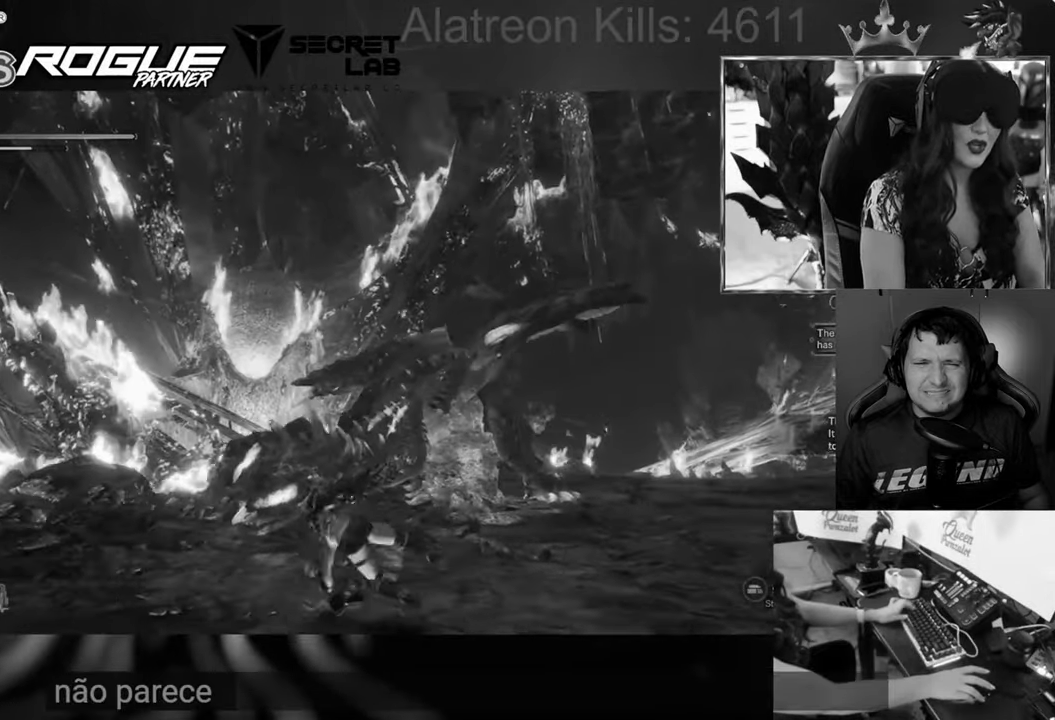
{"keys": ["w"], "events": [[117, "space", "up"], [117, "w", "down"], [217, "a", "up"]]}
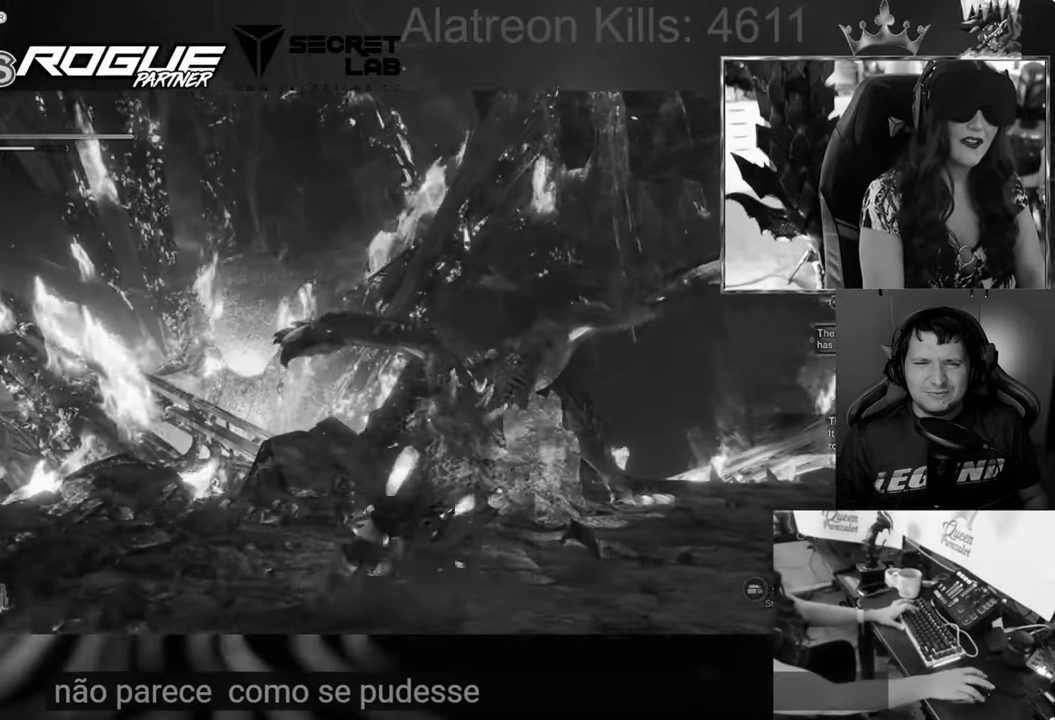
{"keys": ["d", "w"], "events": [[201, "d", "down"]]}
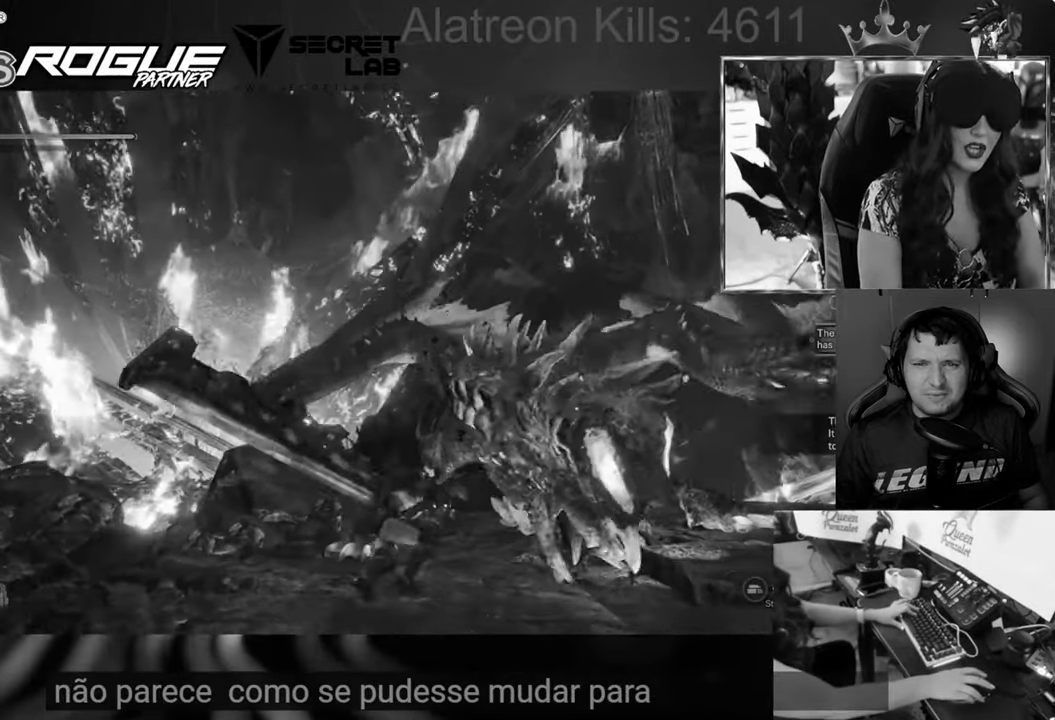
{"keys": ["d", "w"], "events": []}
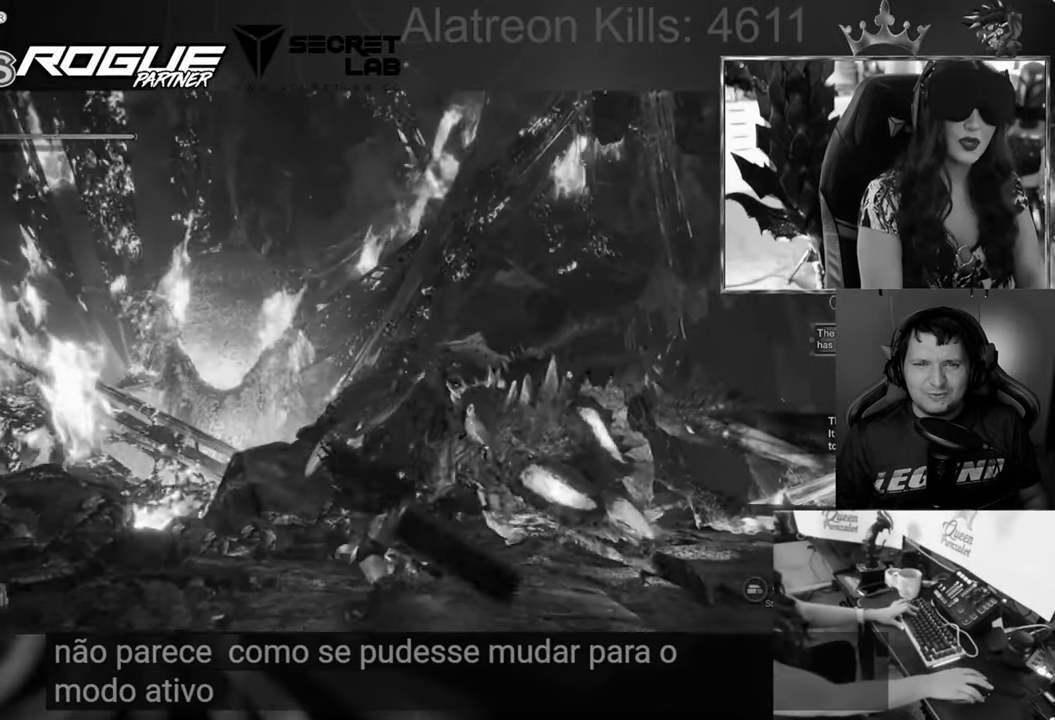
{"keys": [], "events": [[351, "w", "up"], [484, "d", "up"]]}
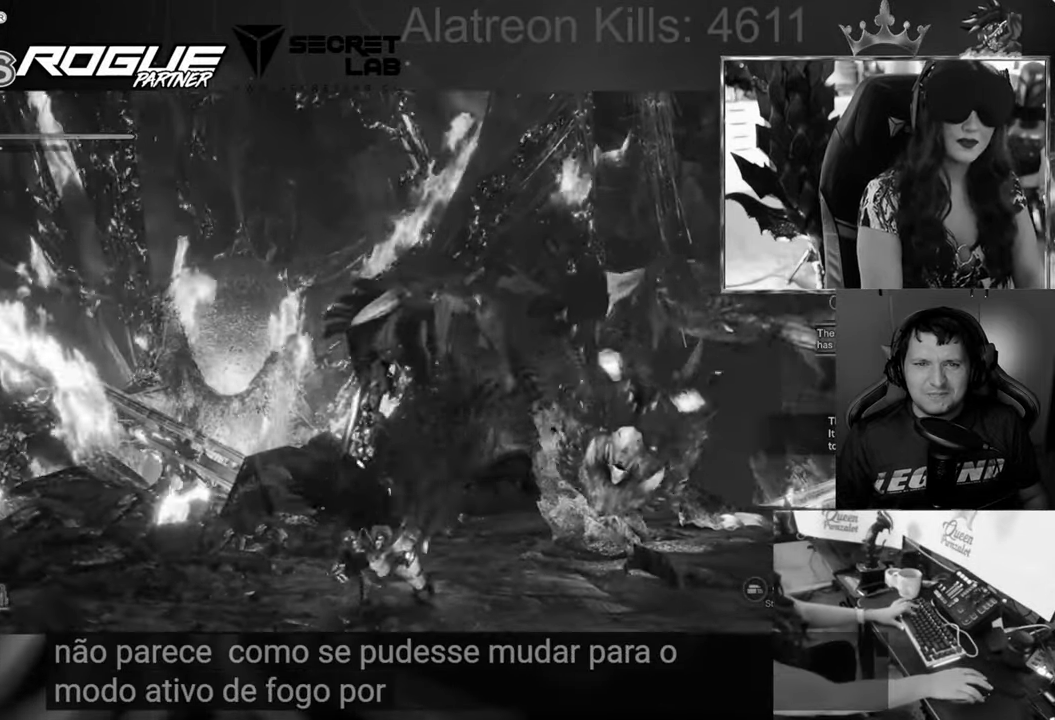
{"keys": [], "events": []}
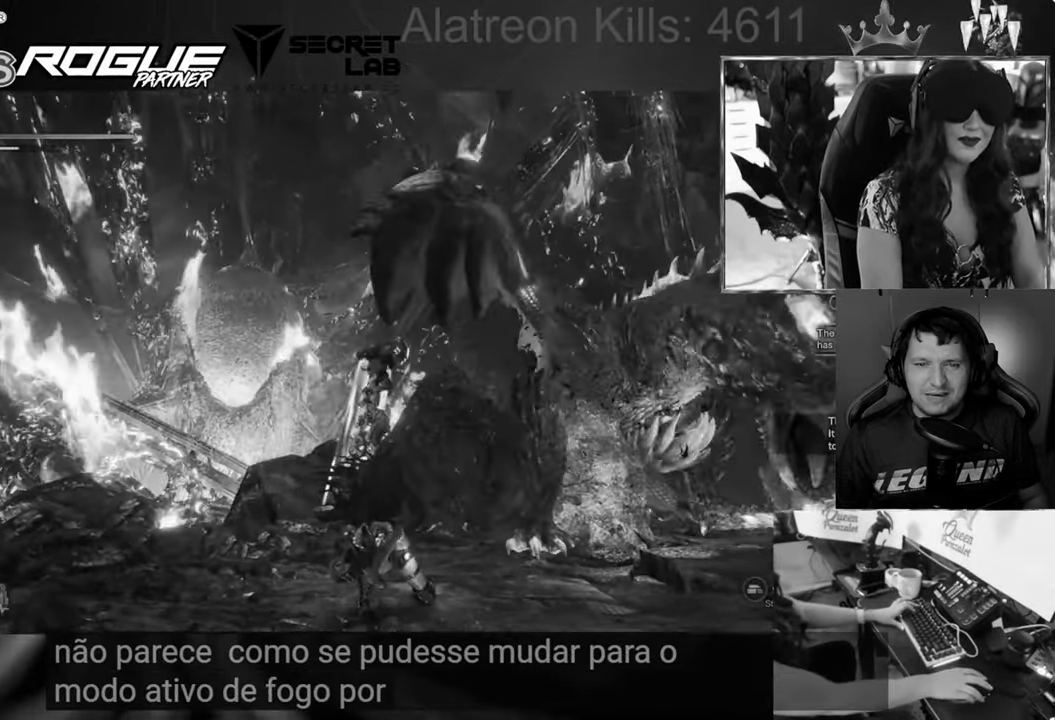
{"keys": ["d", "w"], "events": [[234, "d", "down"], [467, "w", "down"]]}
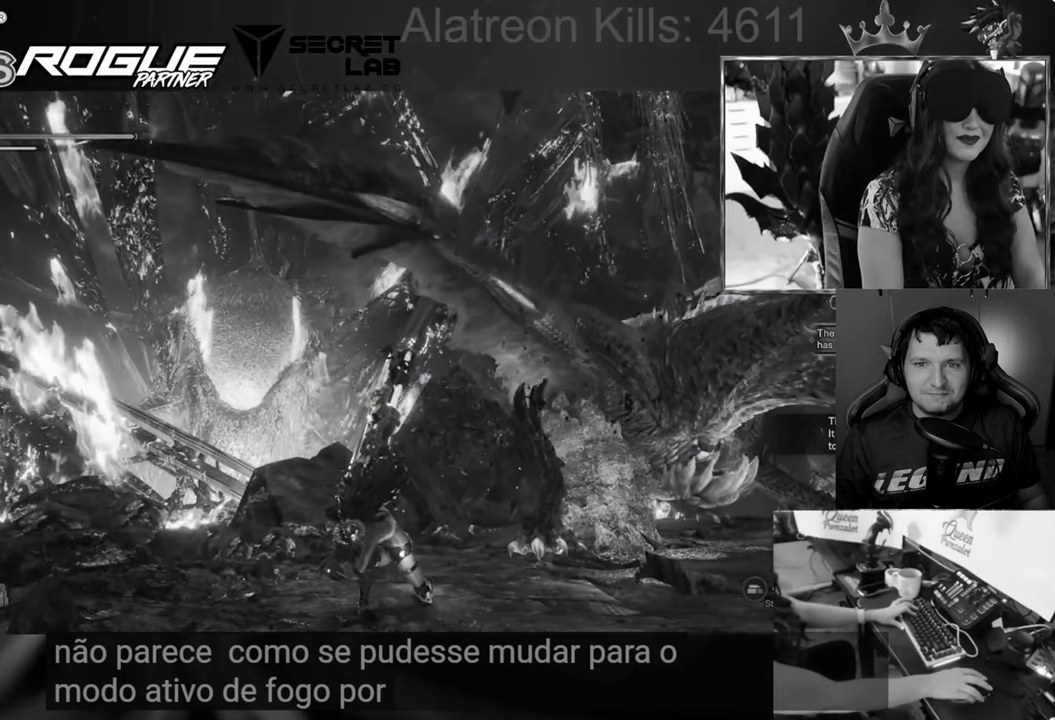
{"keys": ["c", "w"], "events": [[183, "c", "down"], [183, "d", "up"]]}
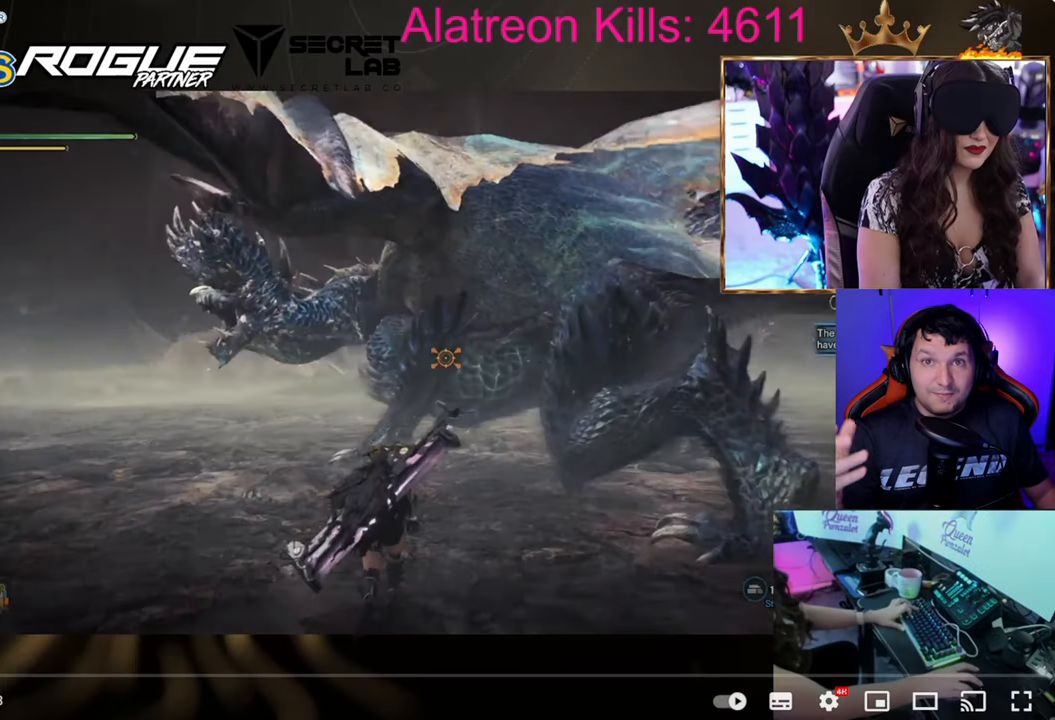
{"keys": ["c", "w"], "events": []}
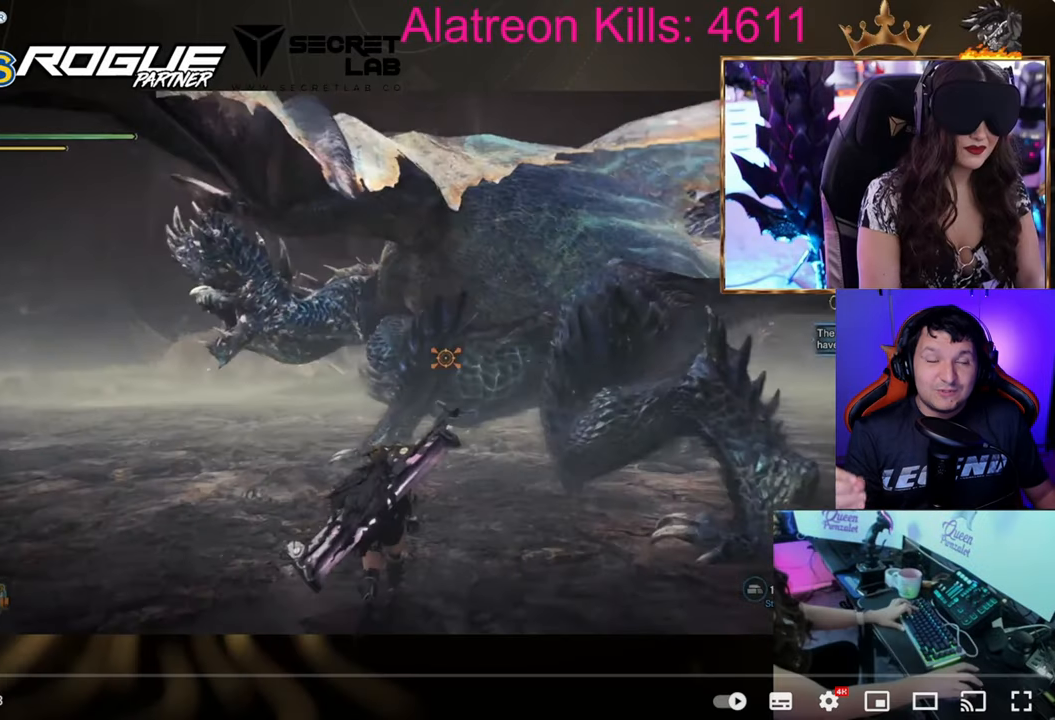
{"keys": ["c", "w"], "events": []}
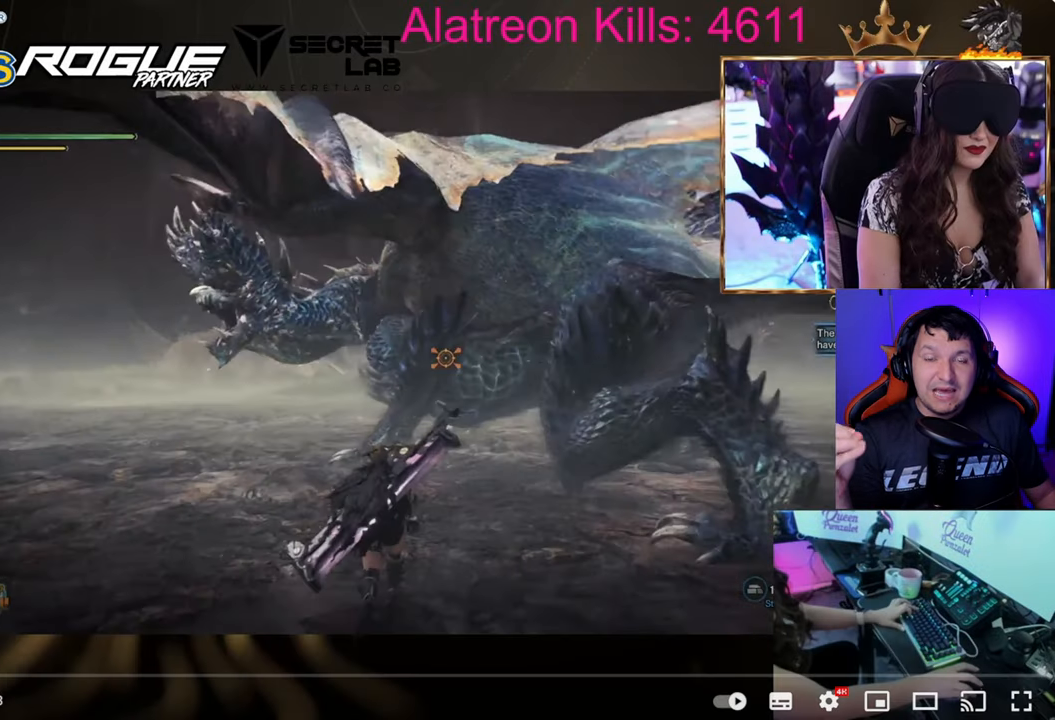
{"keys": ["c", "w"], "events": []}
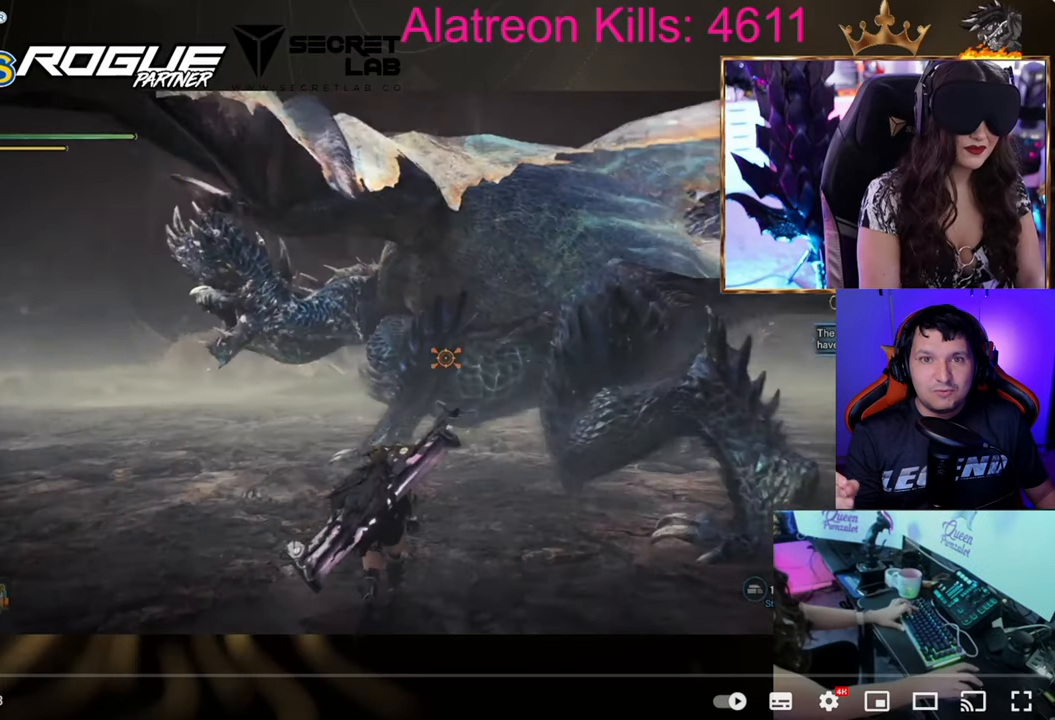
{"keys": ["c", "w"], "events": []}
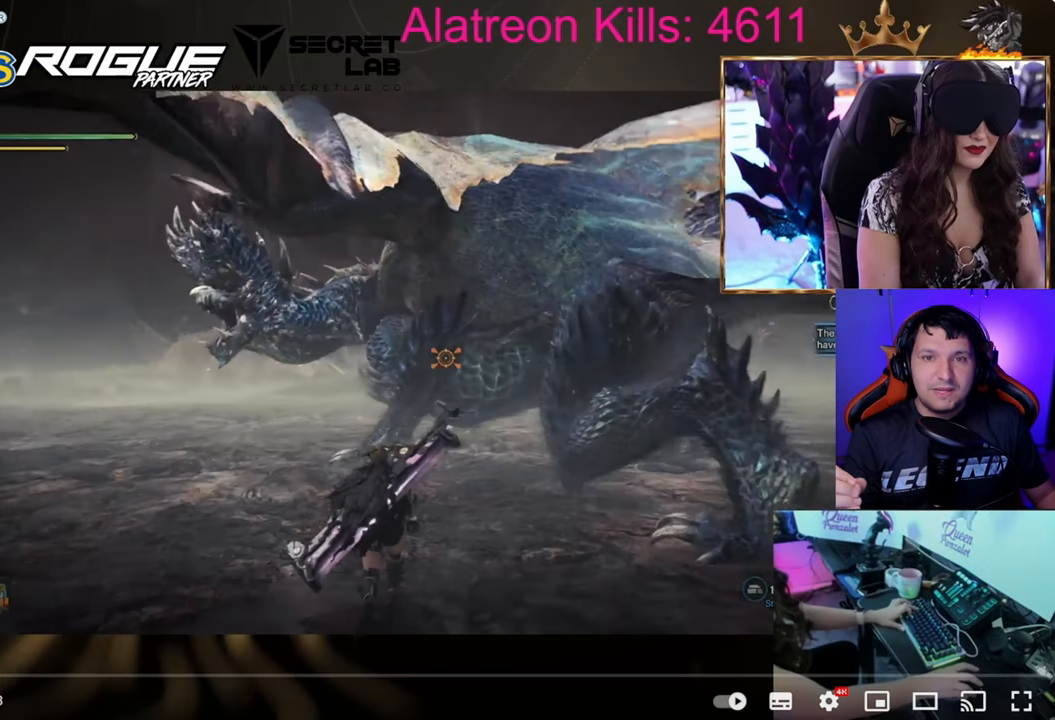
{"keys": ["c", "w"], "events": []}
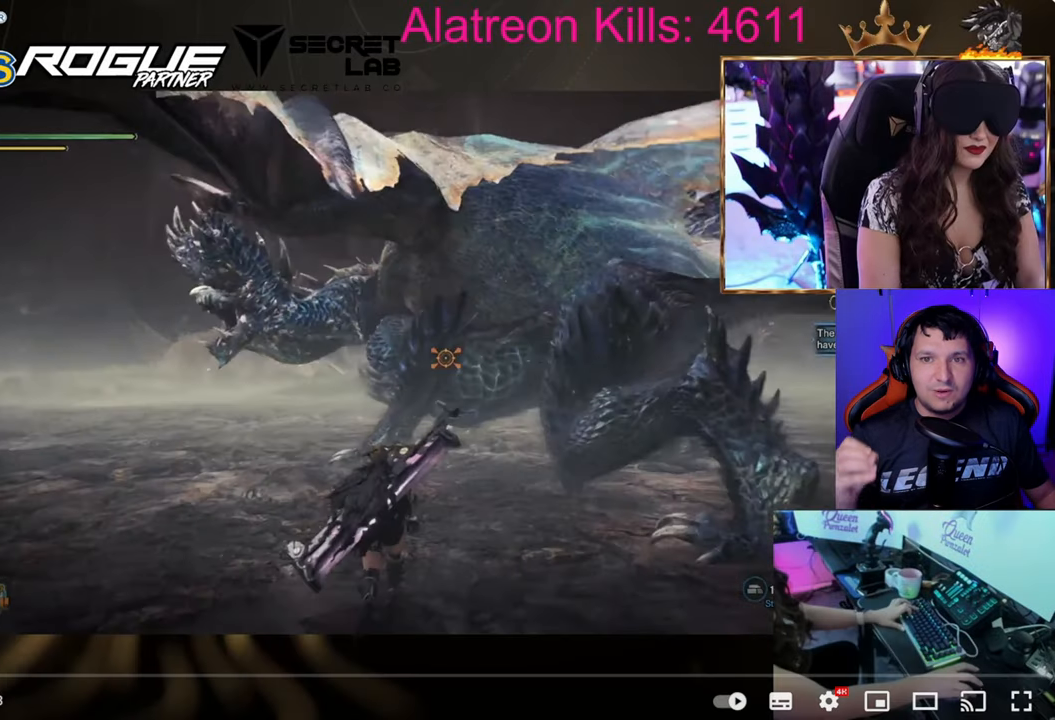
{"keys": ["c", "w"], "events": []}
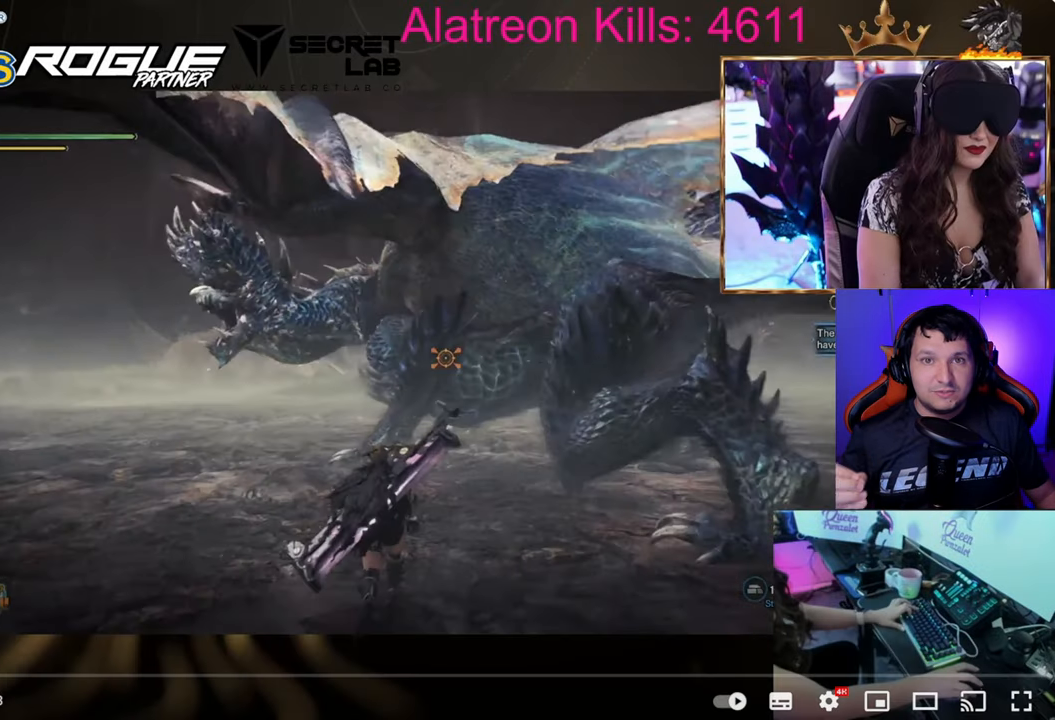
{"keys": ["c", "w"], "events": []}
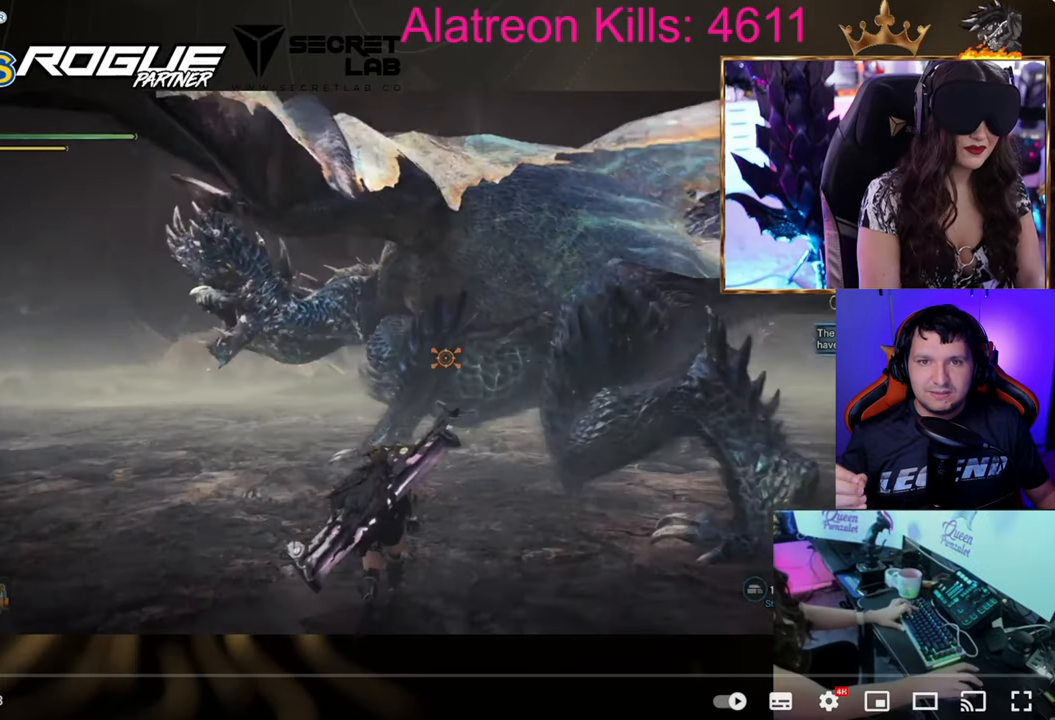
{"keys": ["c", "w"], "events": []}
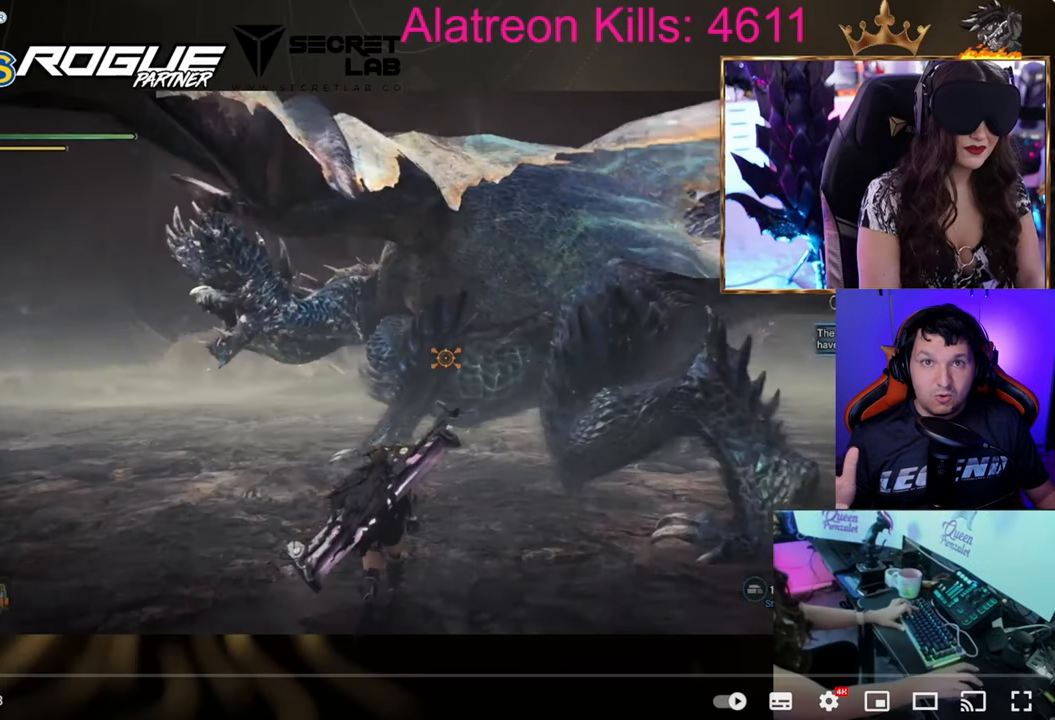
{"keys": ["c", "w"], "events": []}
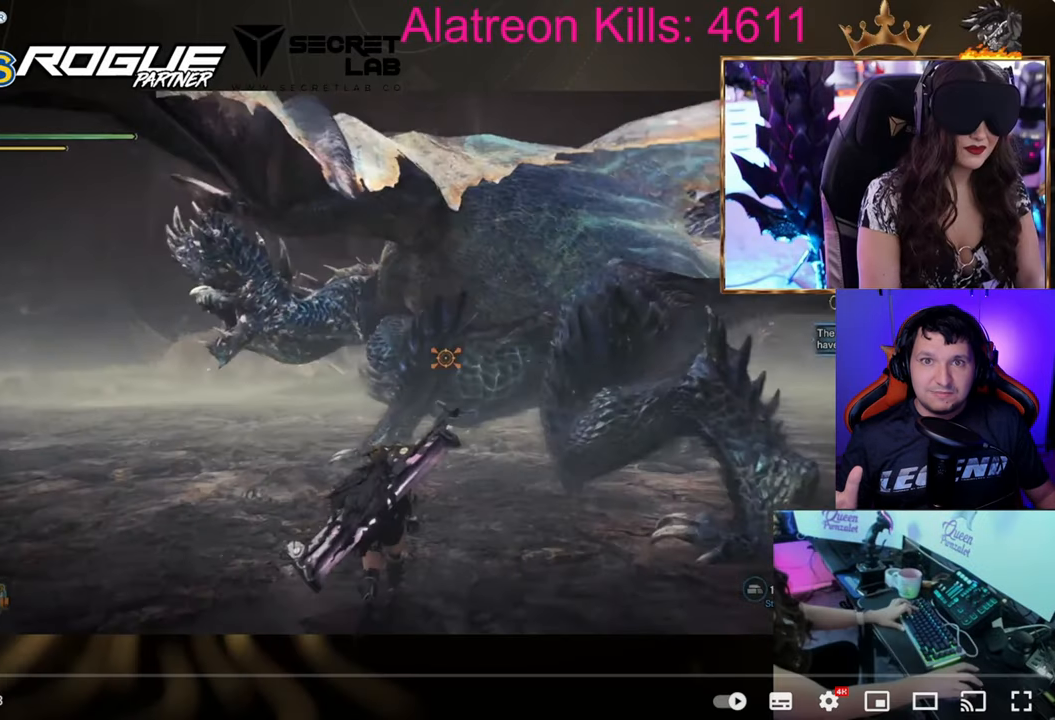
{"keys": ["c", "w"], "events": []}
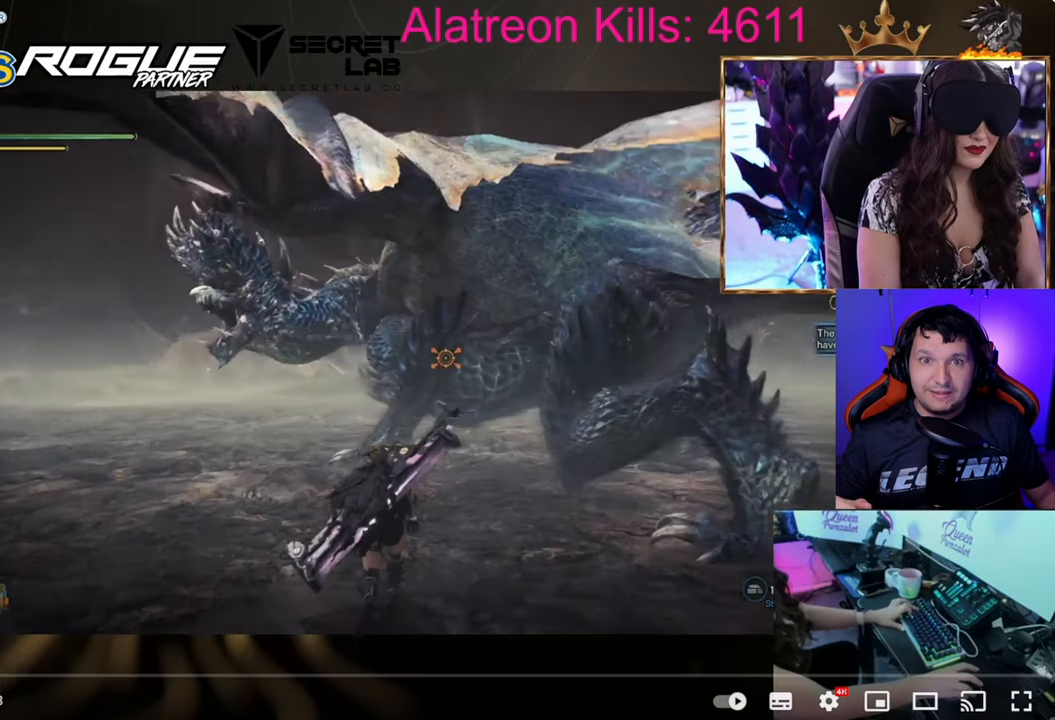
{"keys": ["c", "w"], "events": []}
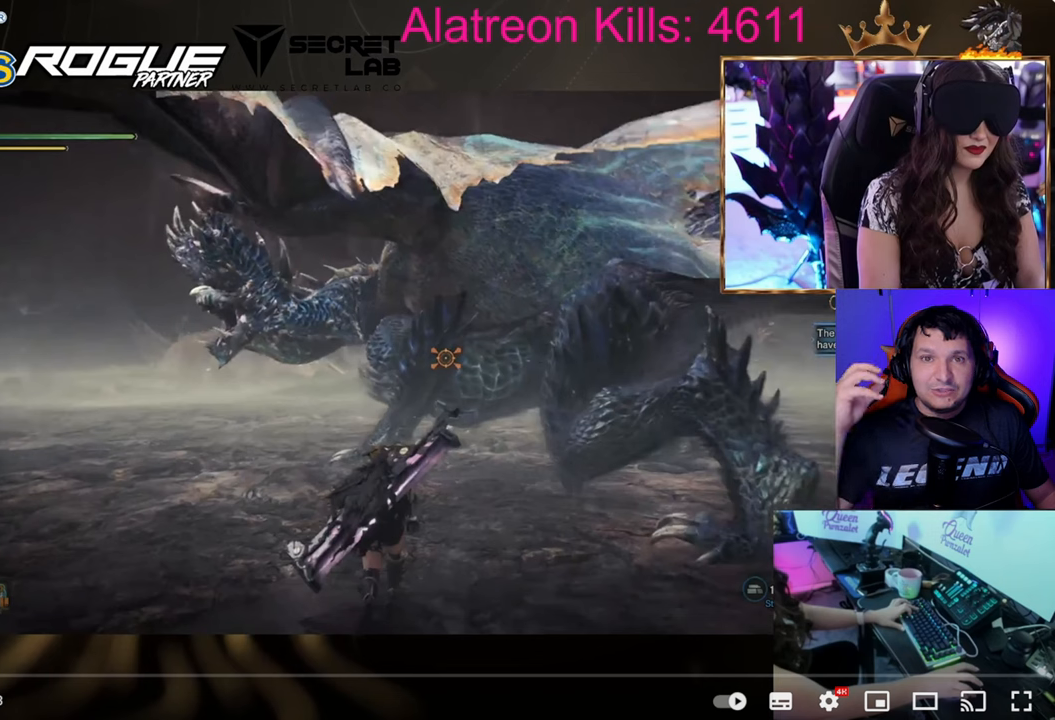
{"keys": ["c", "w"], "events": []}
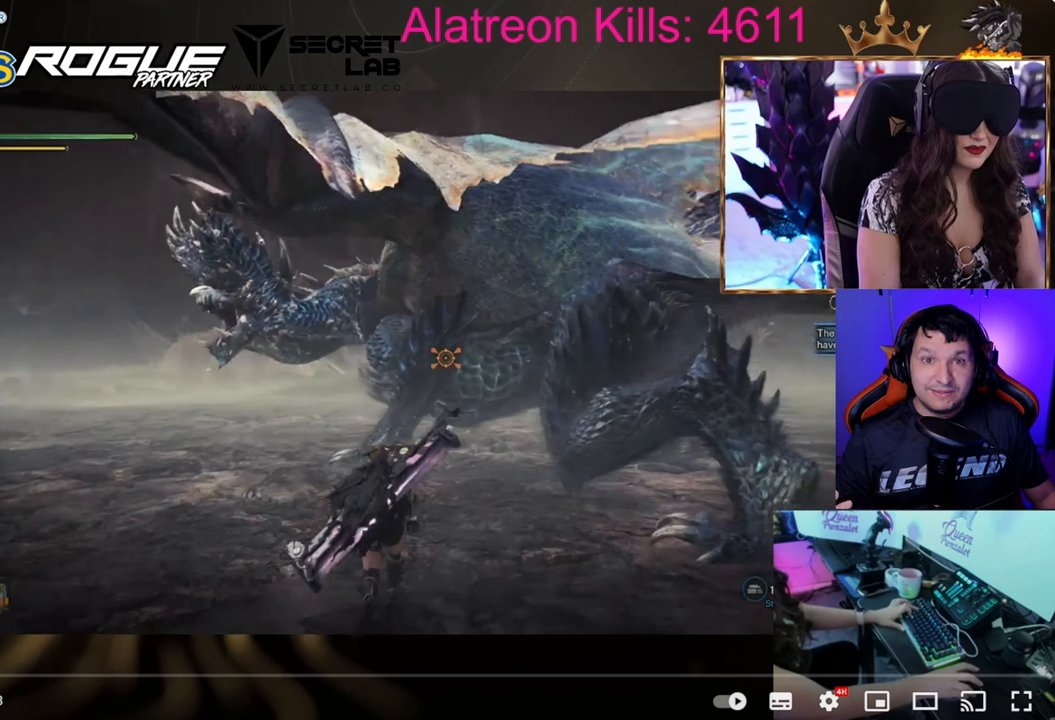
{"keys": ["c", "w"], "events": []}
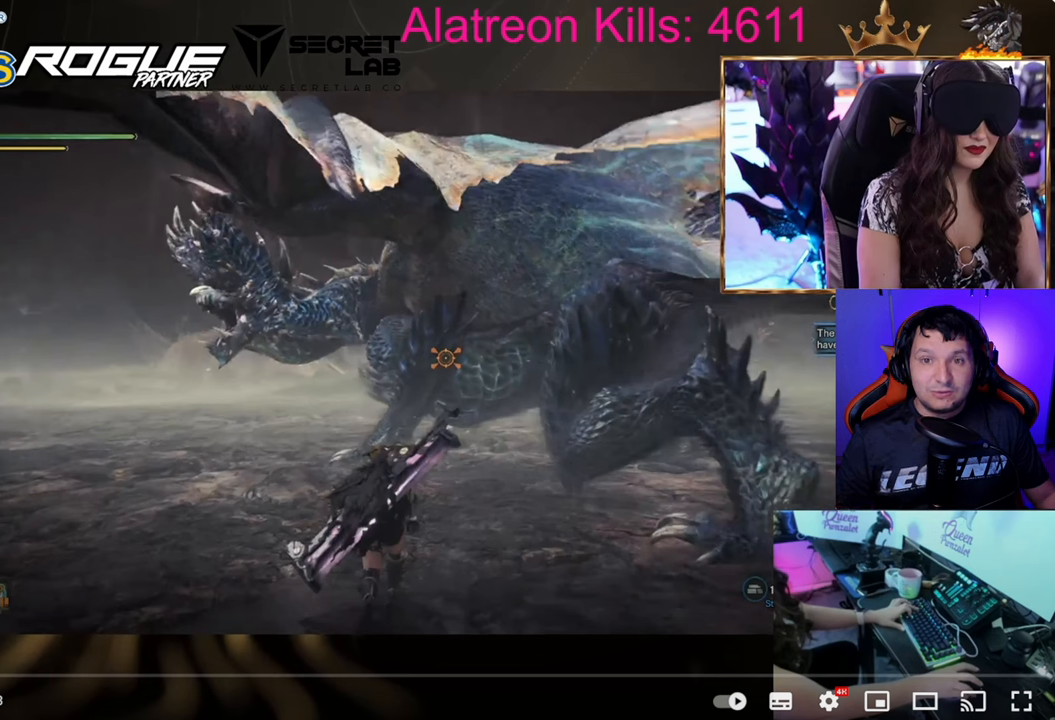
{"keys": ["c", "w"], "events": []}
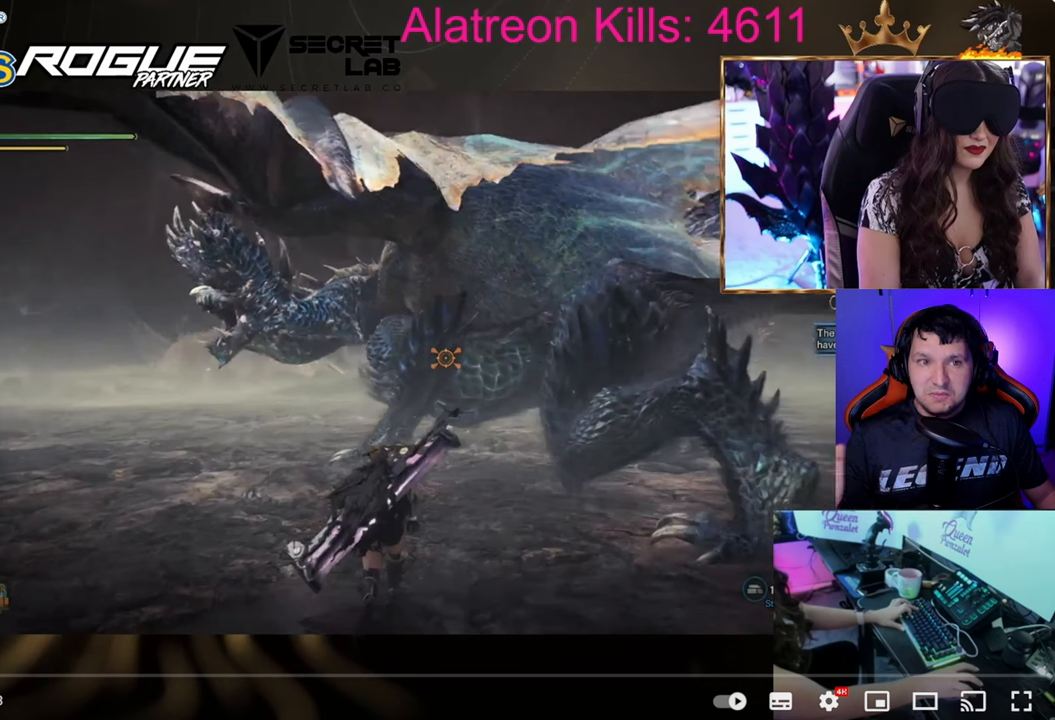
{"keys": ["c", "w"], "events": []}
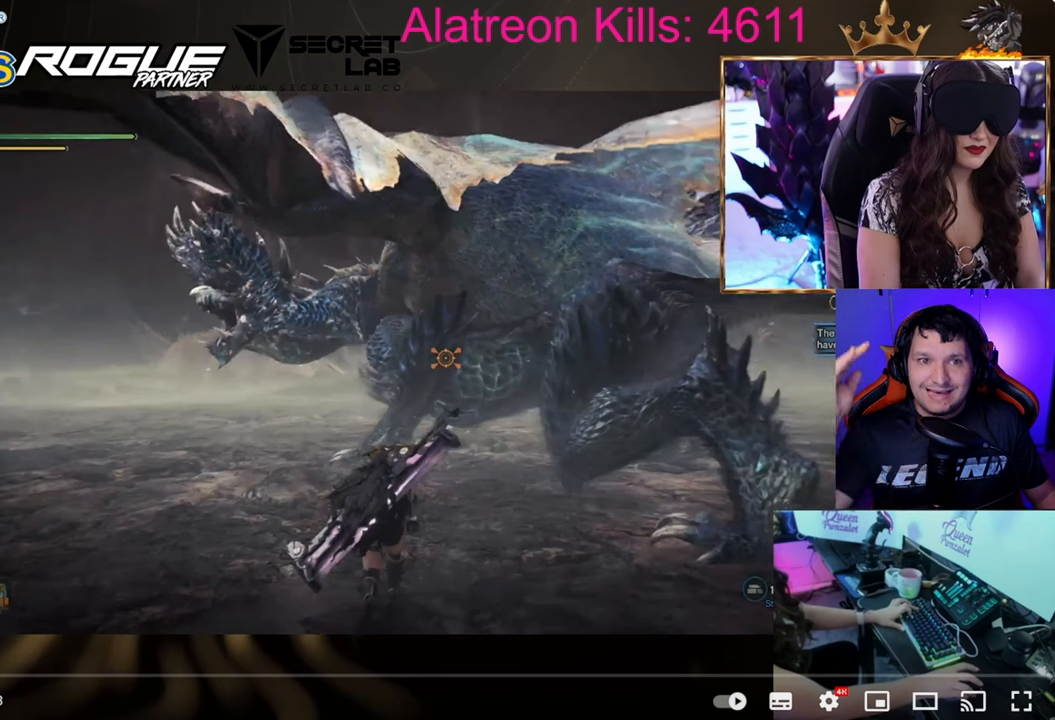
{"keys": ["c", "w"], "events": []}
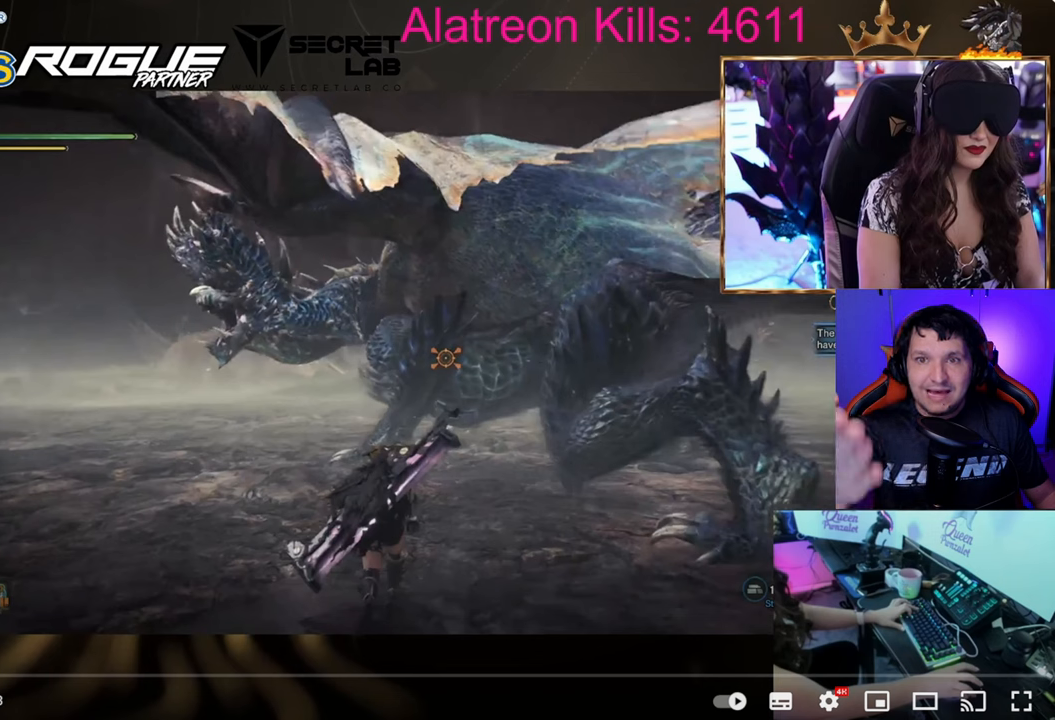
{"keys": ["c", "w"], "events": []}
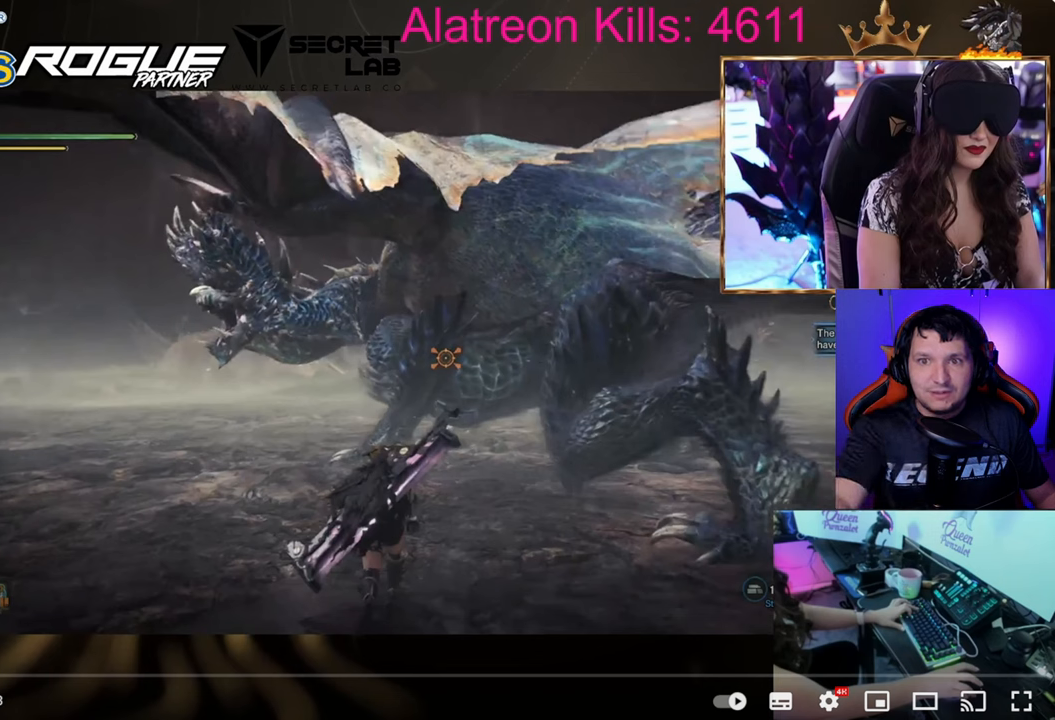
{"keys": ["c", "w"], "events": []}
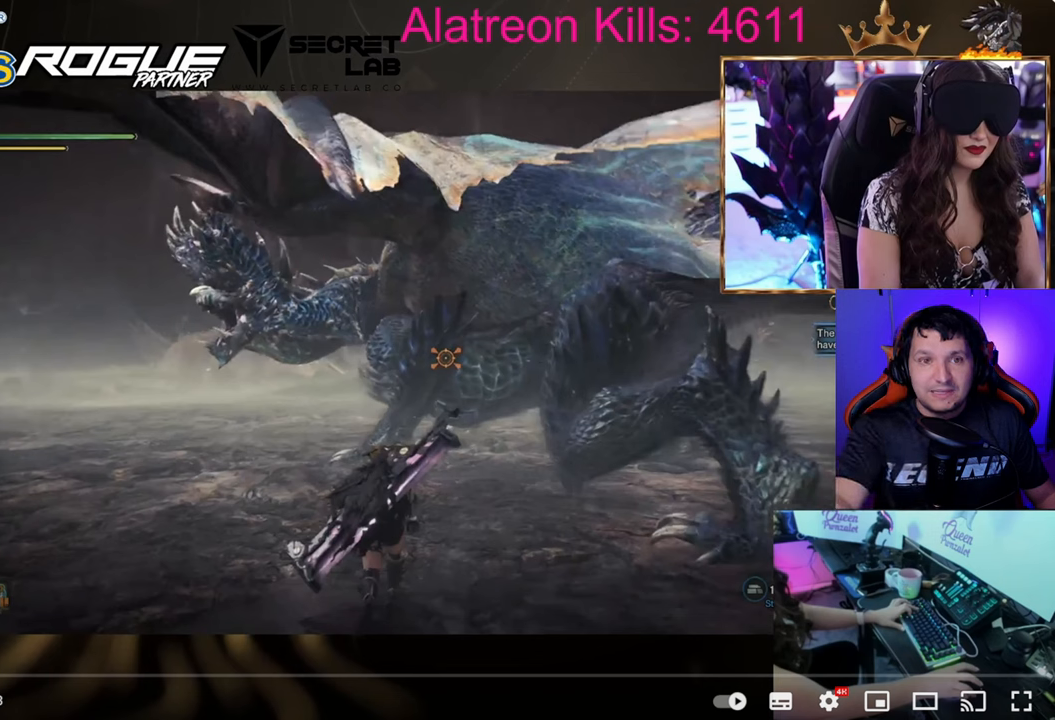
{"keys": ["c", "w"], "events": []}